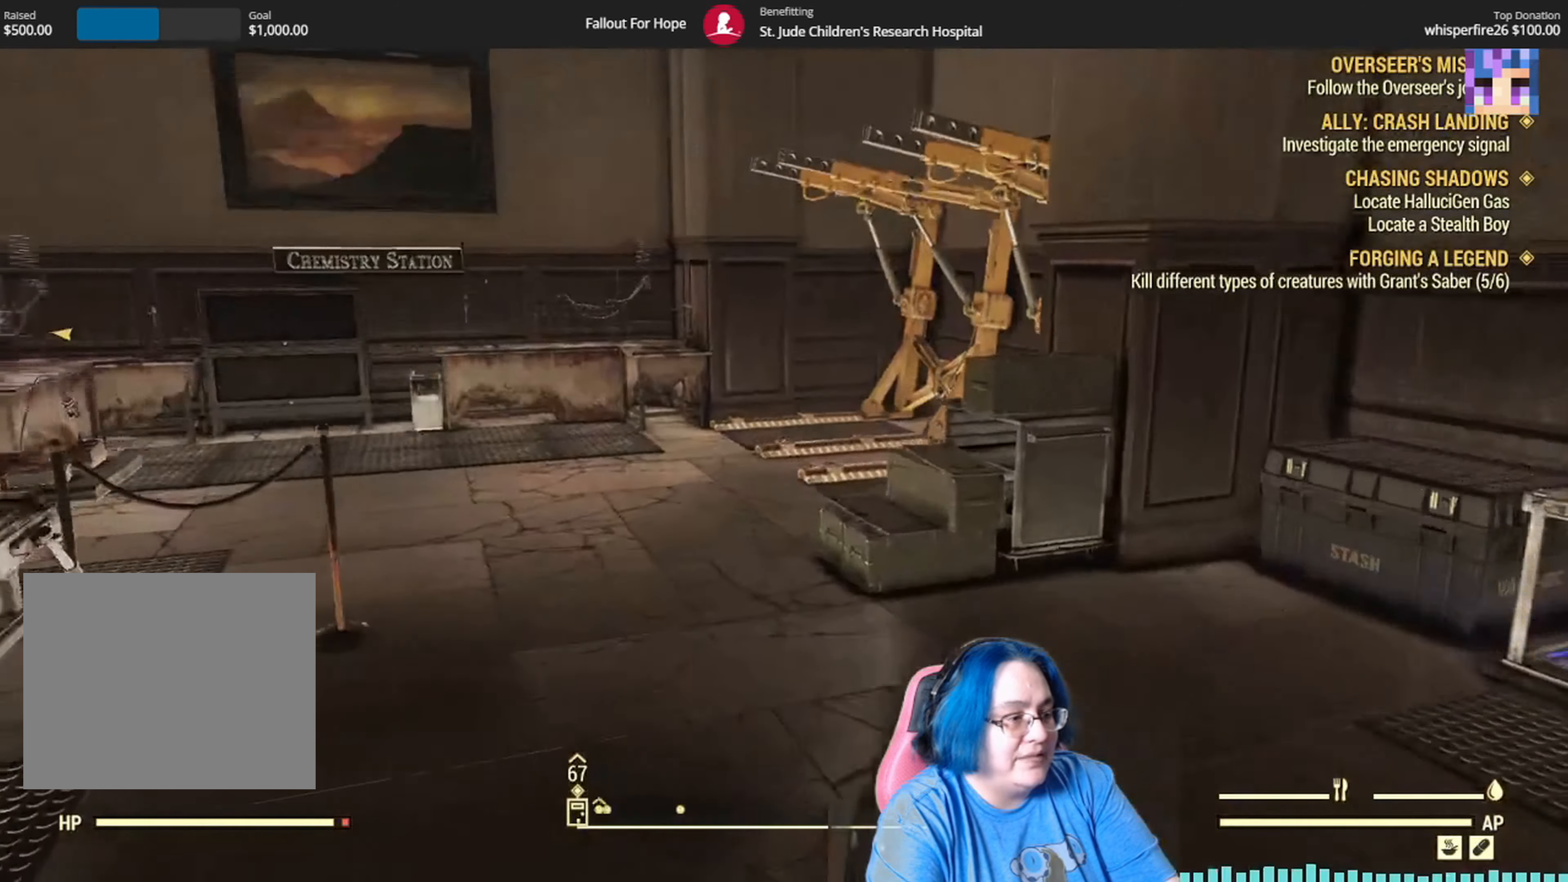
Gameplay with a controller (Xbox layout); each line is a JSON object with the inputs held at the frame after it. "events" lists button and stick changes between this image and that frame as [ms after this image, input, new state], when the widget could be followed in between.
{"buttons": [], "left_stick": "down-right", "right_stick": "left", "events": [[367, "left_stick", "center"], [467, "left_stick", "down-right"]]}
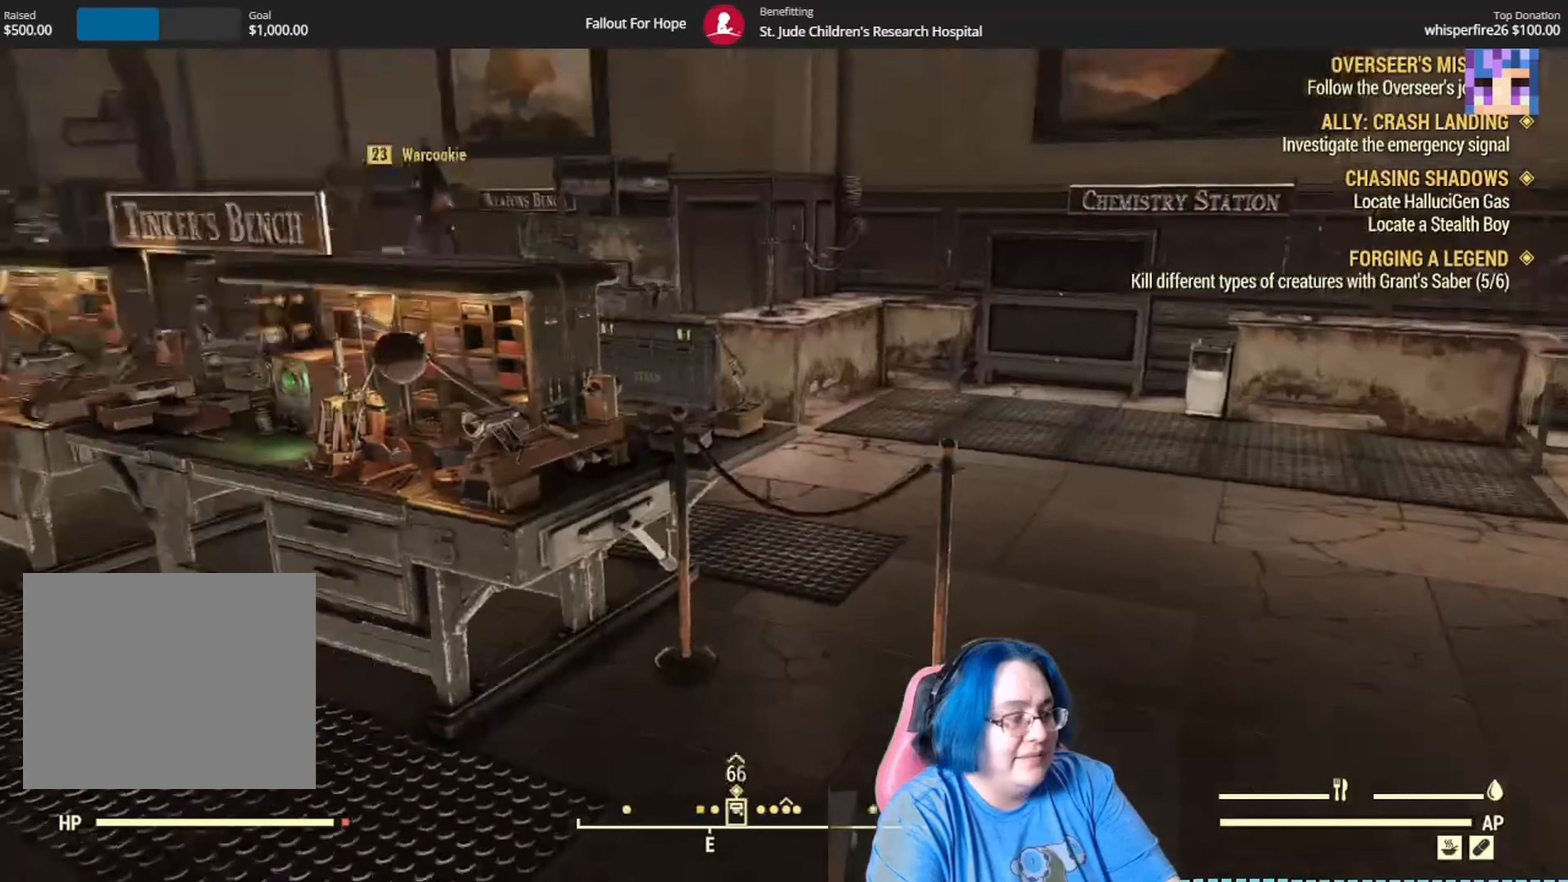
{"buttons": [], "left_stick": "center", "right_stick": "center", "events": [[234, "right_stick", "up-left"], [300, "left_stick", "center"], [334, "right_stick", "center"]]}
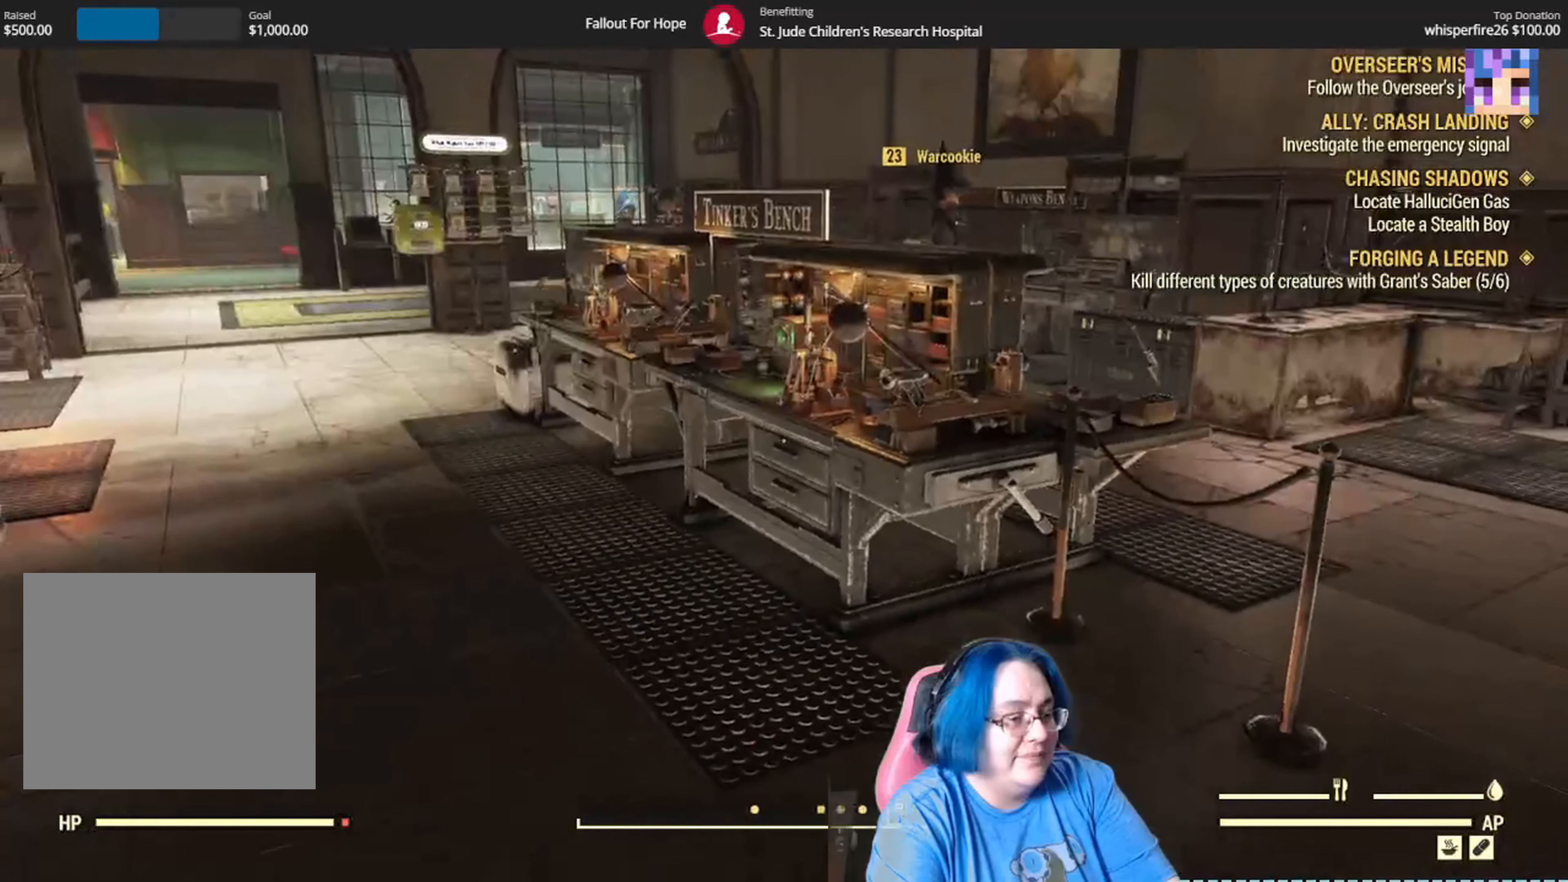
{"buttons": [], "left_stick": "center", "right_stick": "center", "events": [[100, "B", "down"], [167, "B", "up"]]}
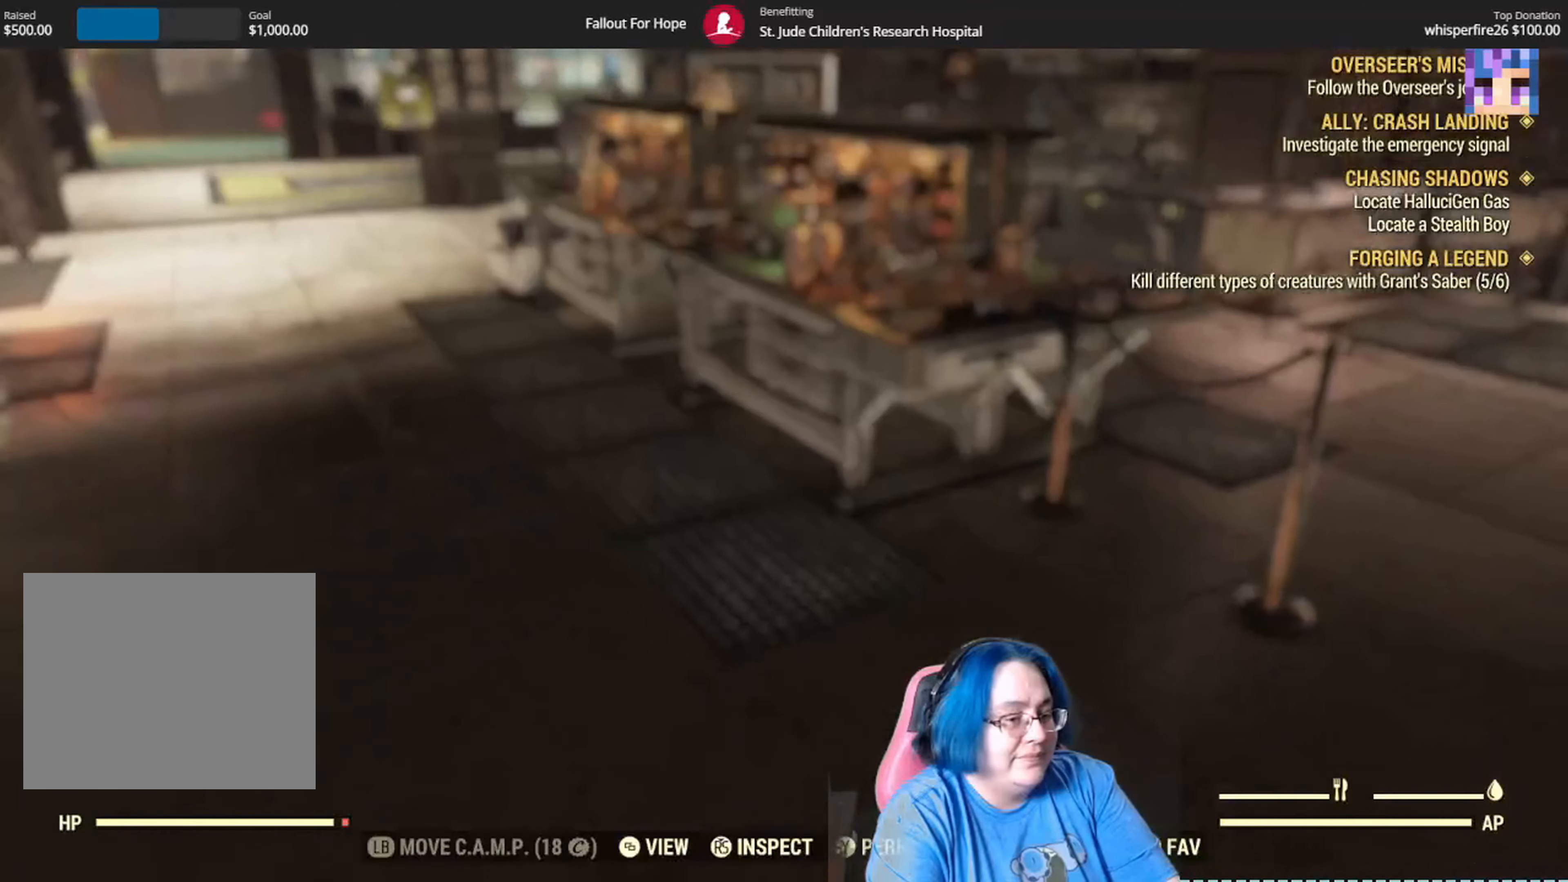
{"buttons": ["Y"], "left_stick": "center", "right_stick": "center", "events": [[401, "Y", "down"]]}
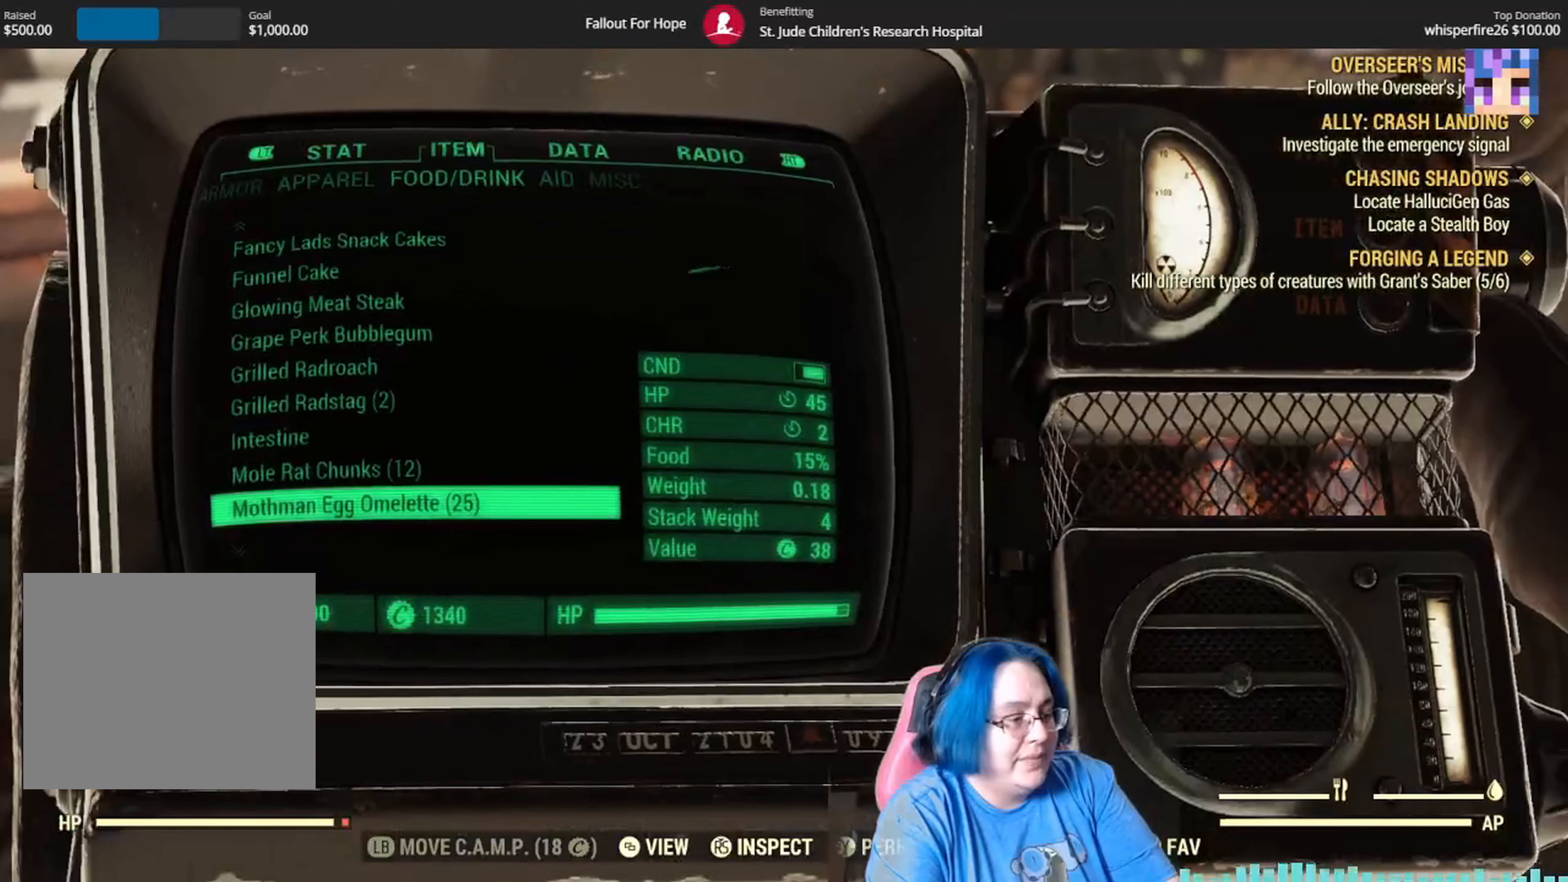
{"buttons": ["Y"], "left_stick": "center", "right_stick": "center", "events": []}
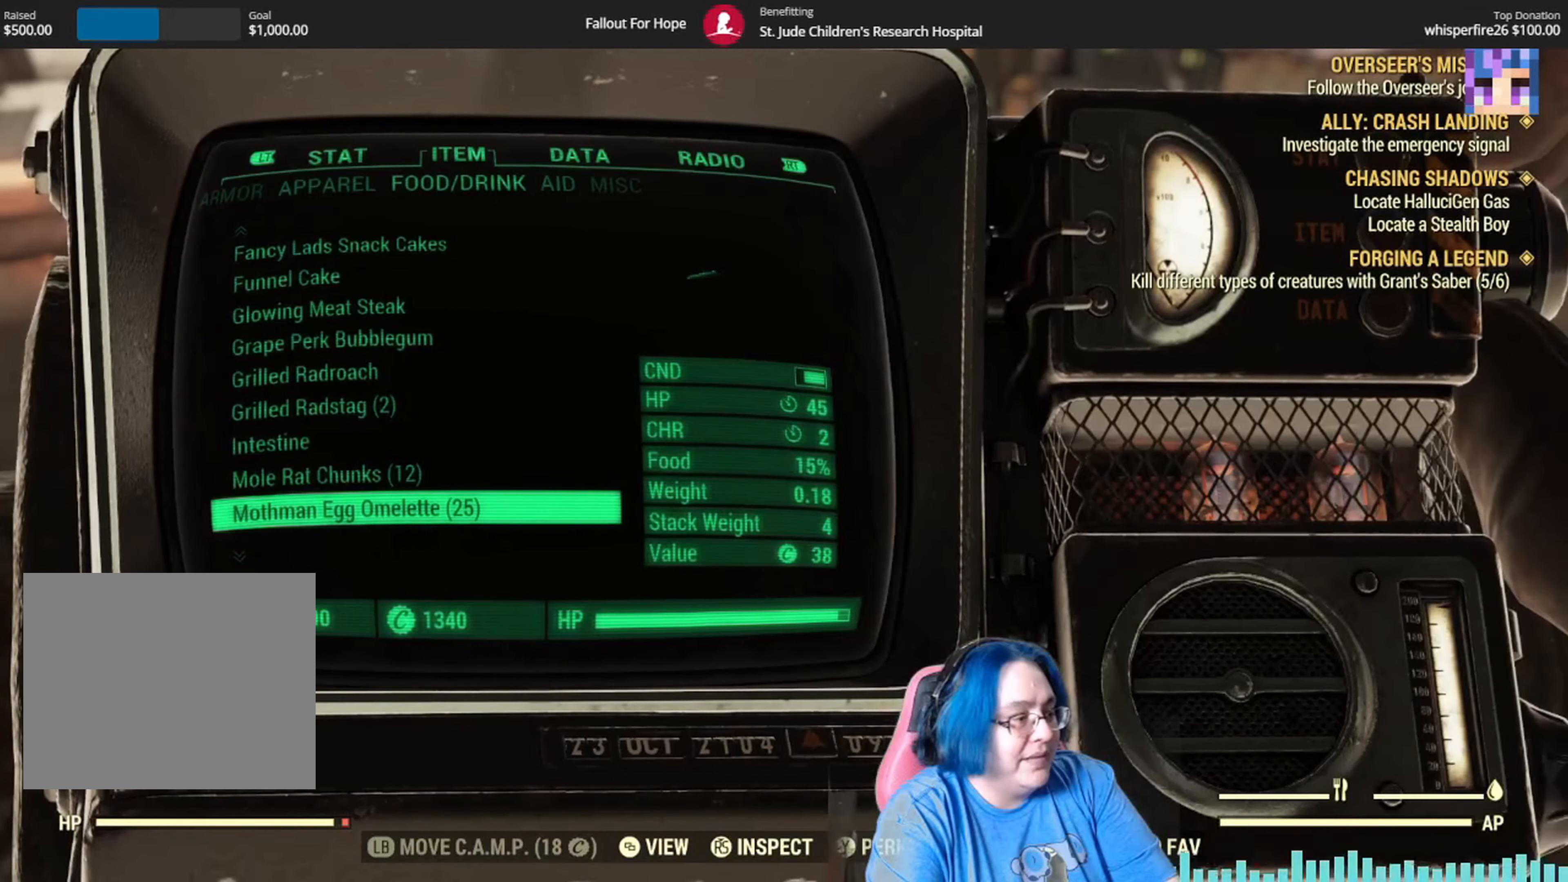
{"buttons": ["Y"], "left_stick": "center", "right_stick": "center", "events": []}
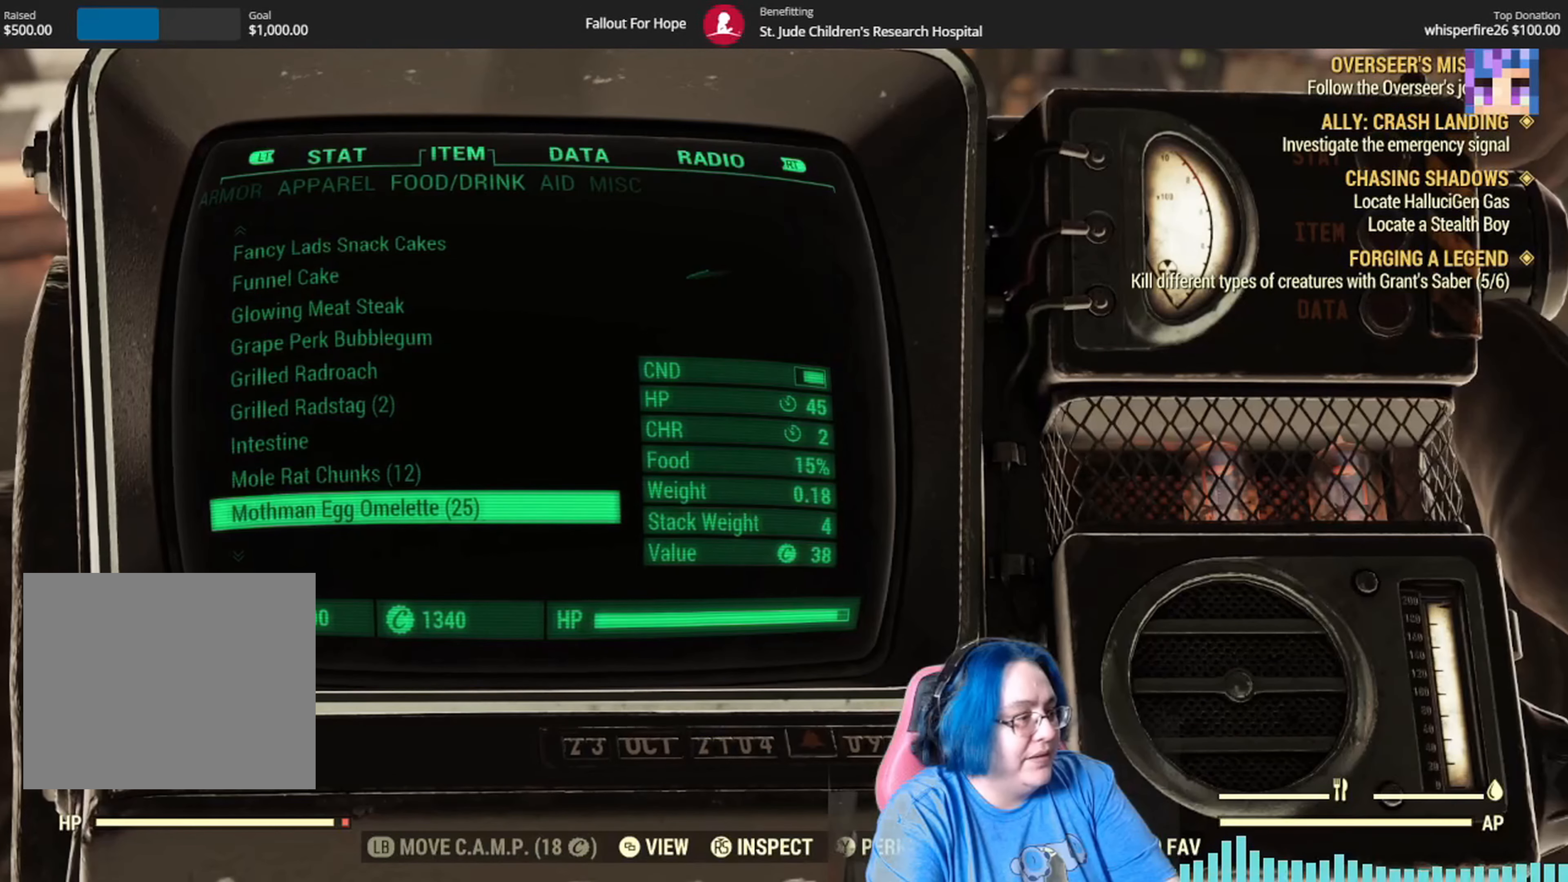
{"buttons": ["Y"], "left_stick": "center", "right_stick": "center", "events": []}